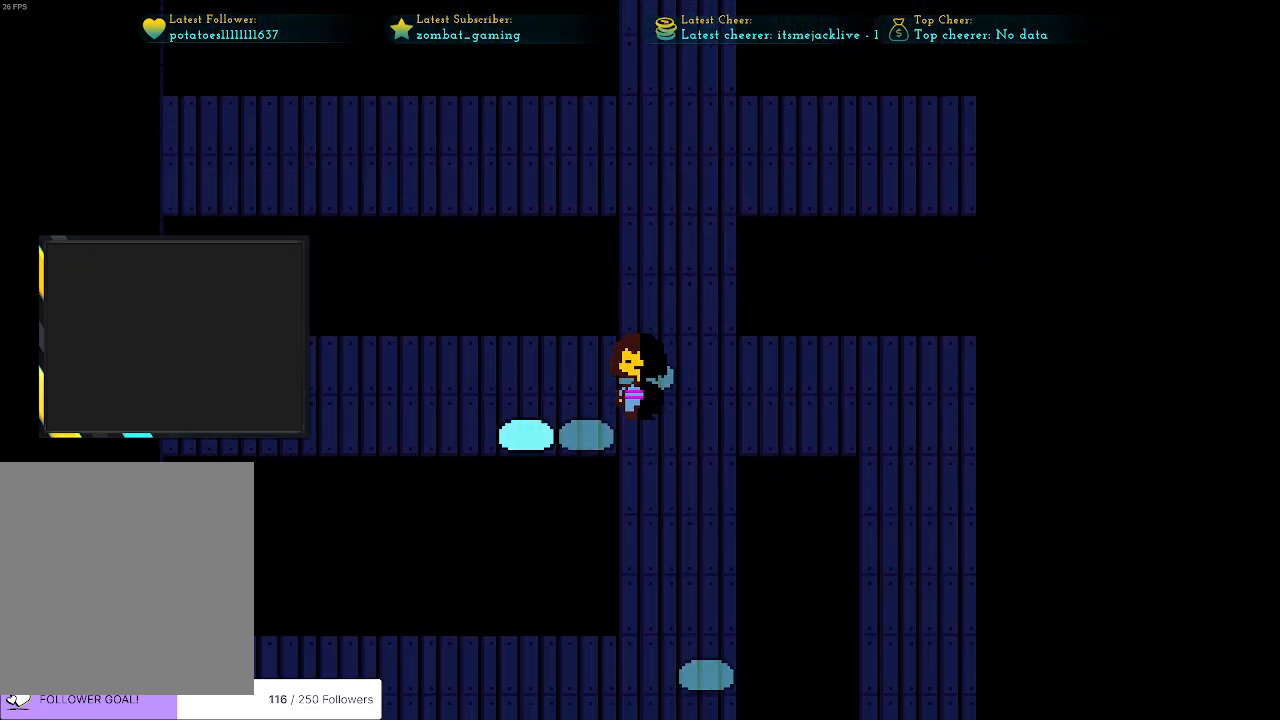
Gameplay with keyboard; each line is a JSON object with the keys held at the frame after it. "events" lists presses ("down") and releases ("up") of "c", "ctrl", "down", "escape", "left", "return", "right", "shift", "up", "x" and "z" between this image and that frame as [ms after this image, input, new state], when the widget could be followed in between. No other keys are recorded. Mouse input is not recorded.
{"keys": ["right"], "events": [[133, "right", "down"], [133, "up", "up"]]}
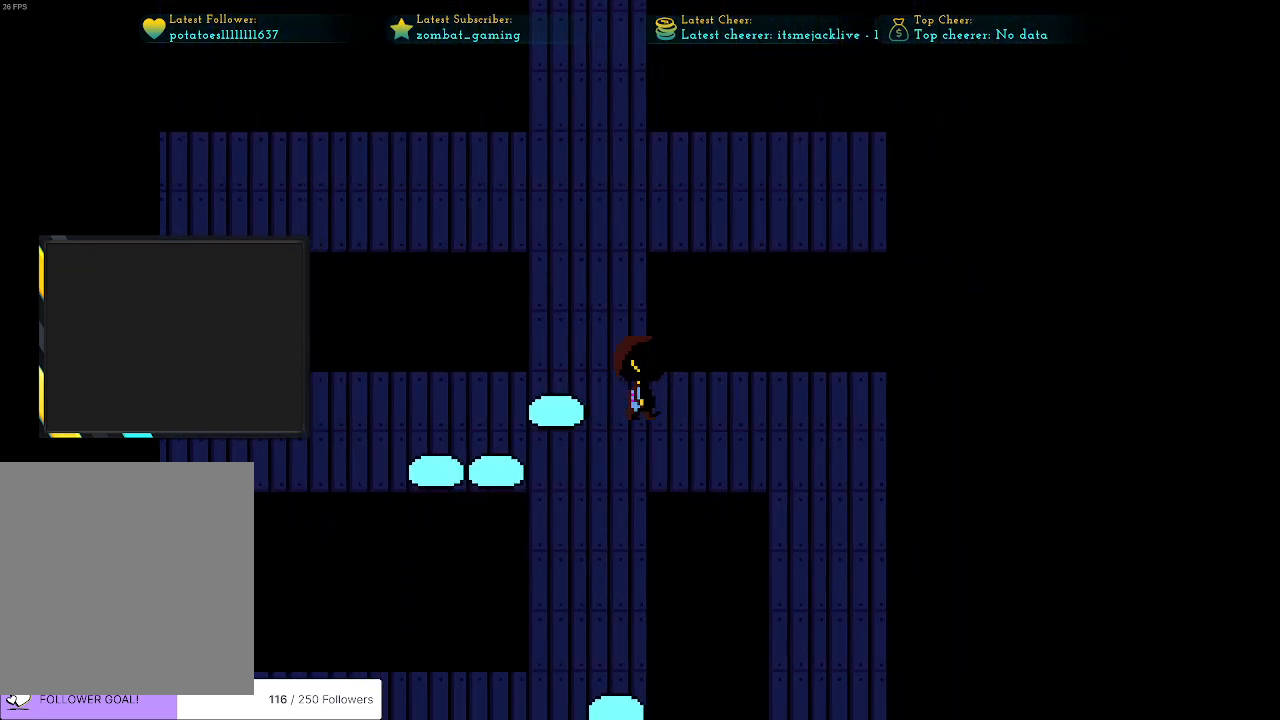
{"keys": ["right"], "events": [[116, "down", "down"], [433, "down", "up"]]}
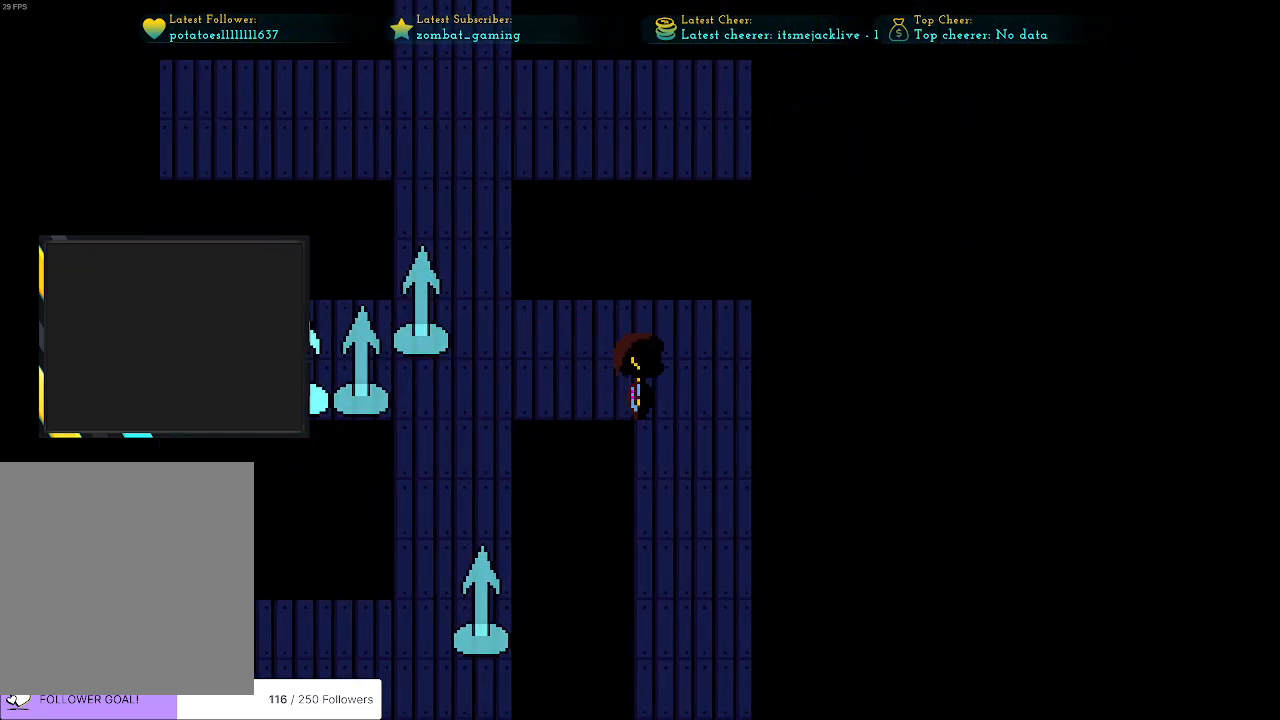
{"keys": ["down"], "events": [[66, "down", "down"], [300, "right", "up"]]}
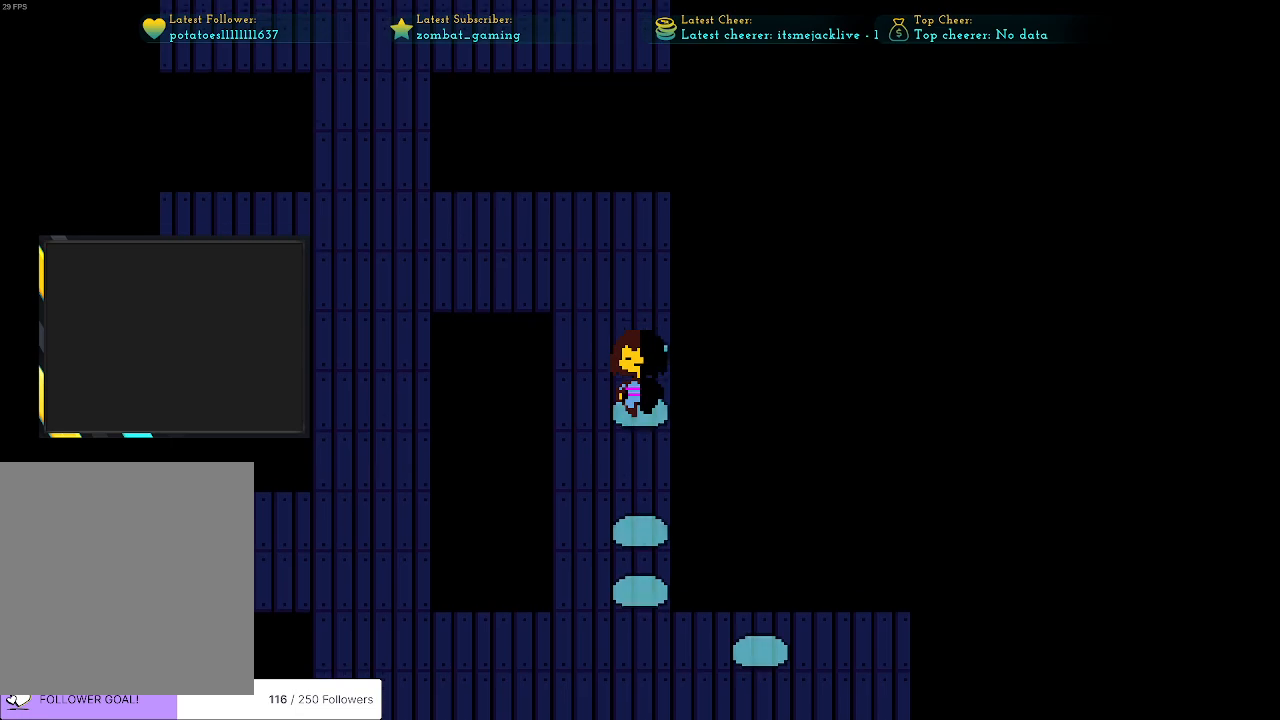
{"keys": ["down"], "events": [[133, "left", "down"], [416, "left", "up"]]}
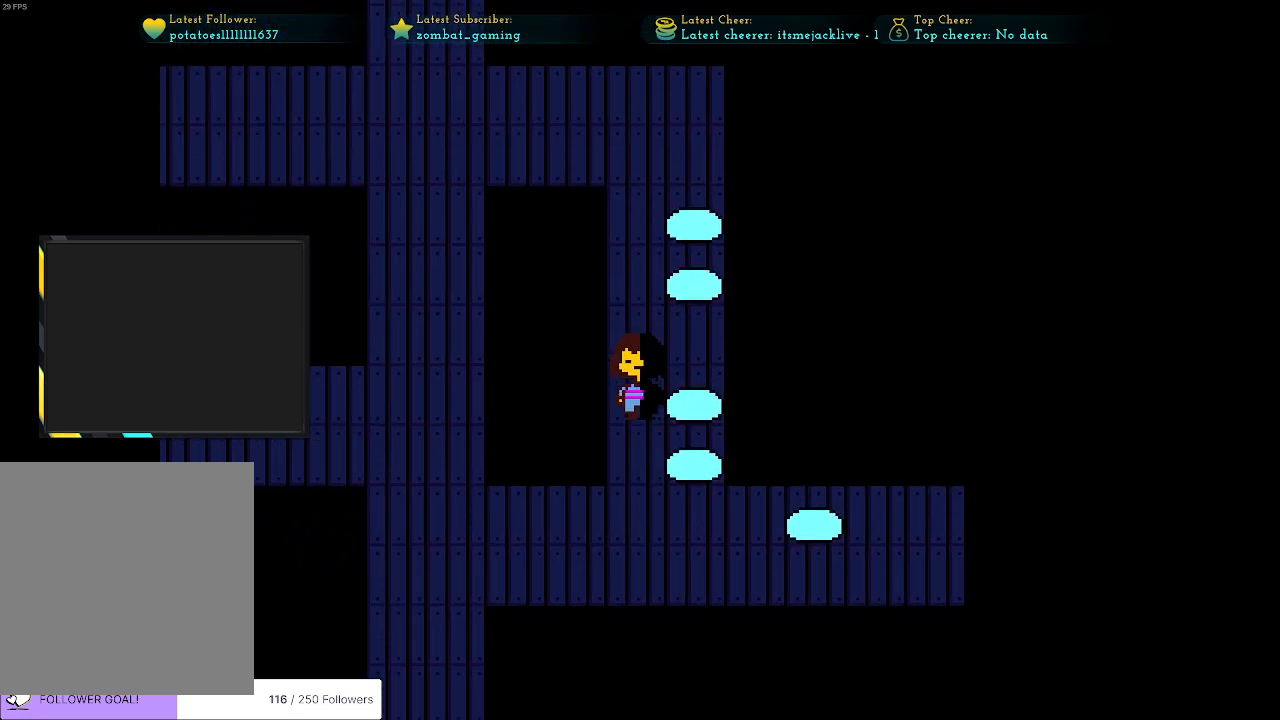
{"keys": ["down", "left"], "events": [[233, "left", "down"]]}
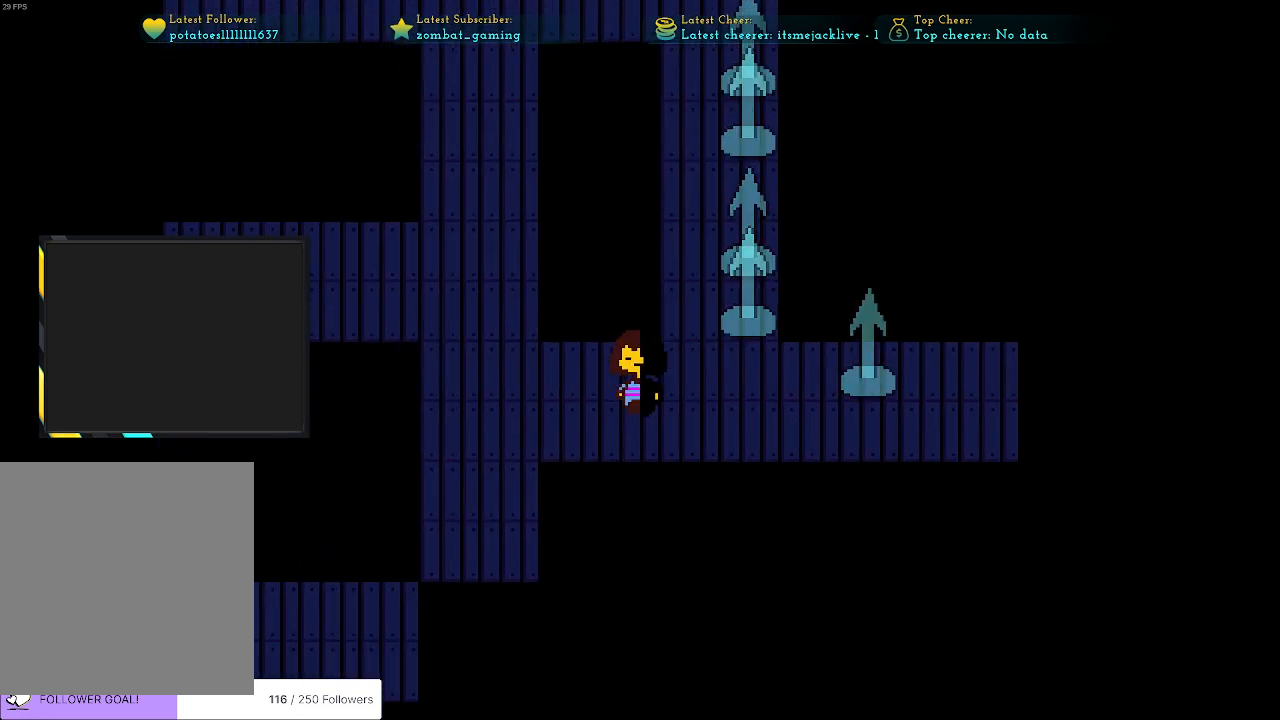
{"keys": ["left", "up"], "events": [[350, "down", "up"], [500, "up", "down"]]}
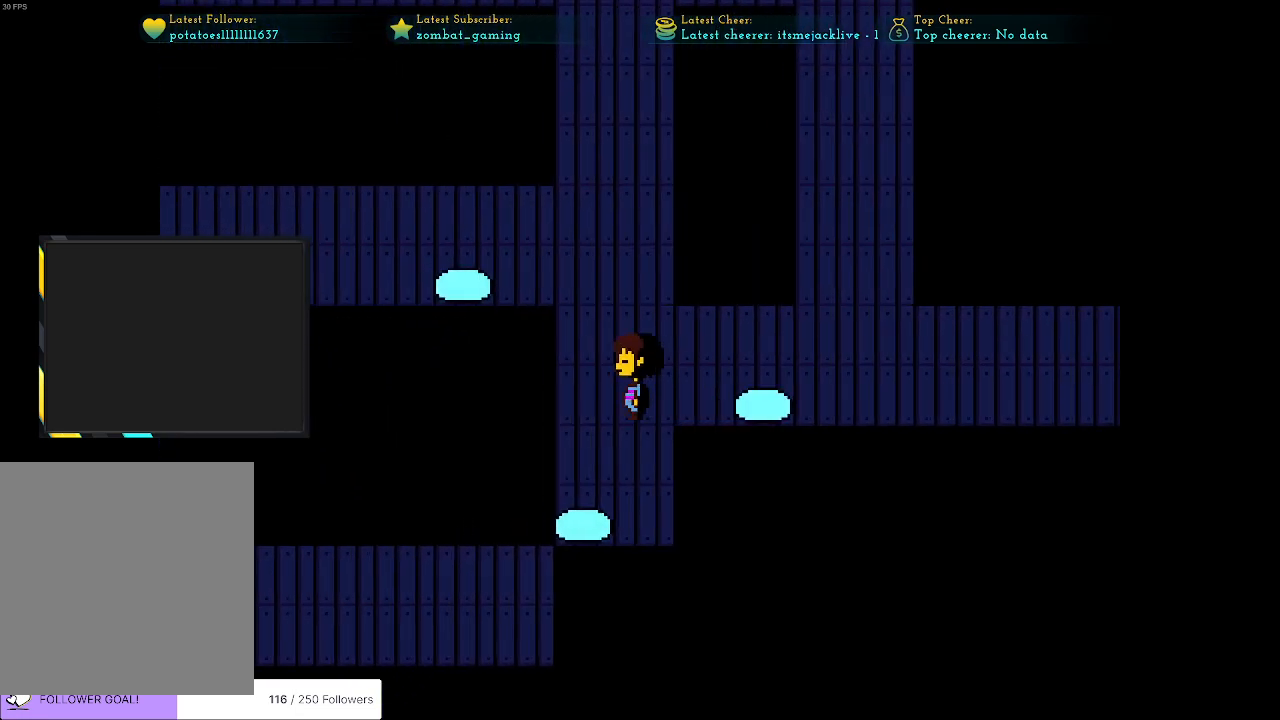
{"keys": [], "events": [[50, "left", "up"], [133, "up", "up"]]}
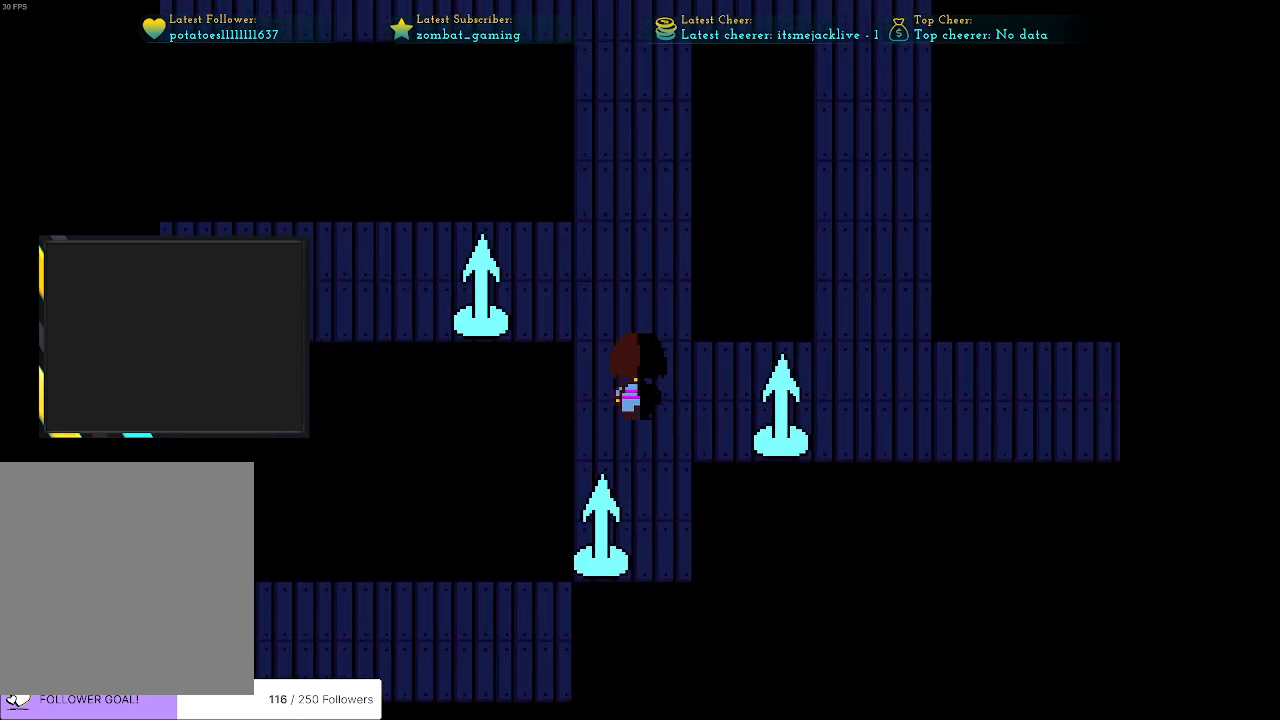
{"keys": [], "events": []}
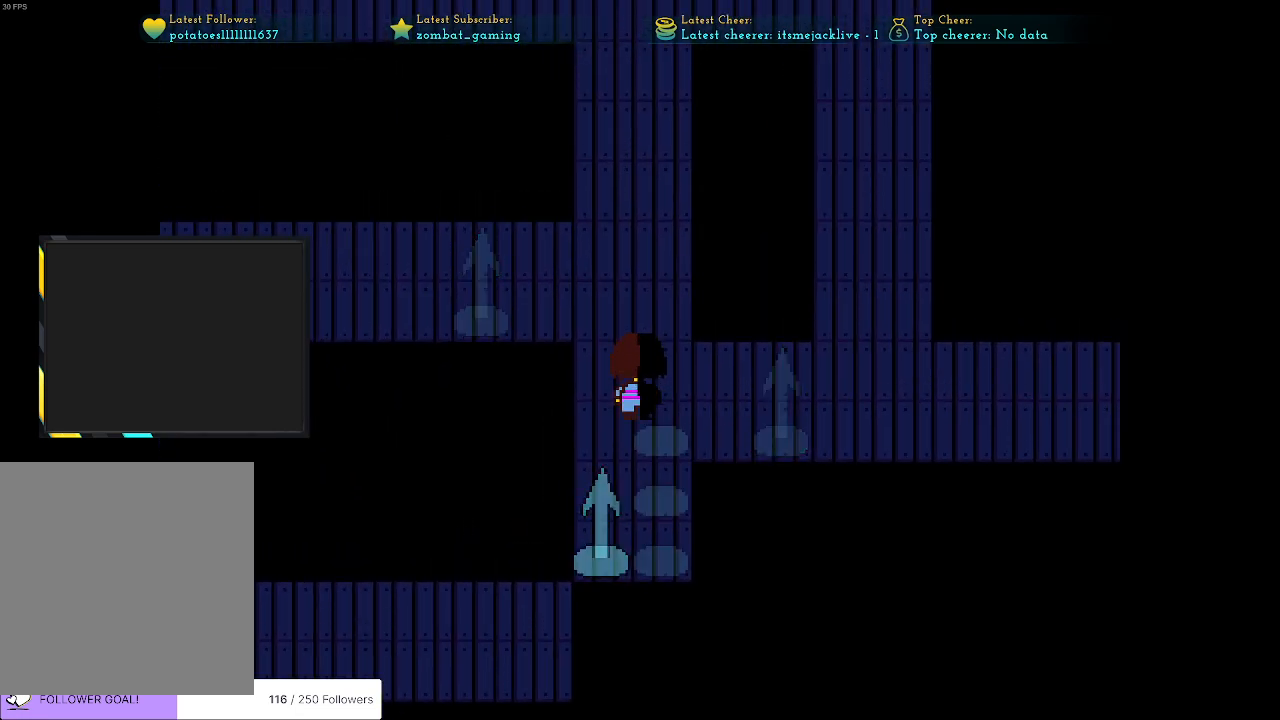
{"keys": [], "events": [[400, "left", "down"], [483, "left", "up"]]}
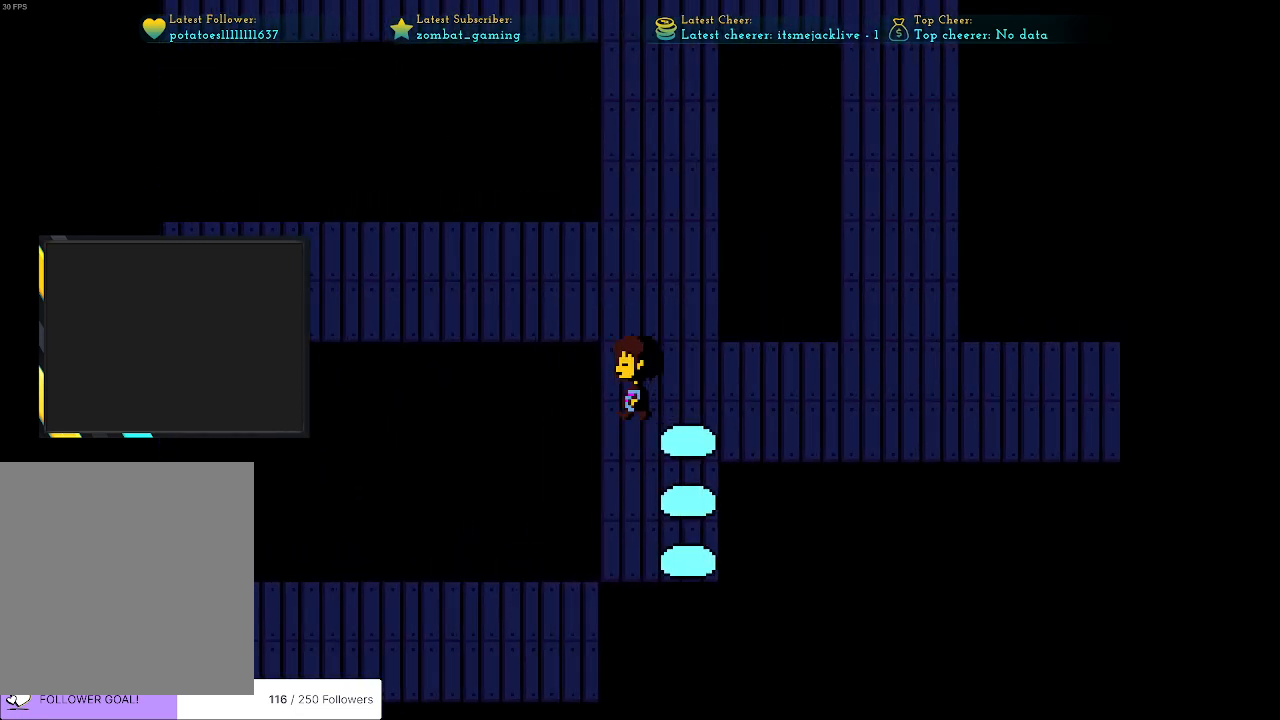
{"keys": ["left", "up"], "events": [[83, "up", "down"], [216, "up", "up"], [450, "left", "down"], [500, "up", "down"]]}
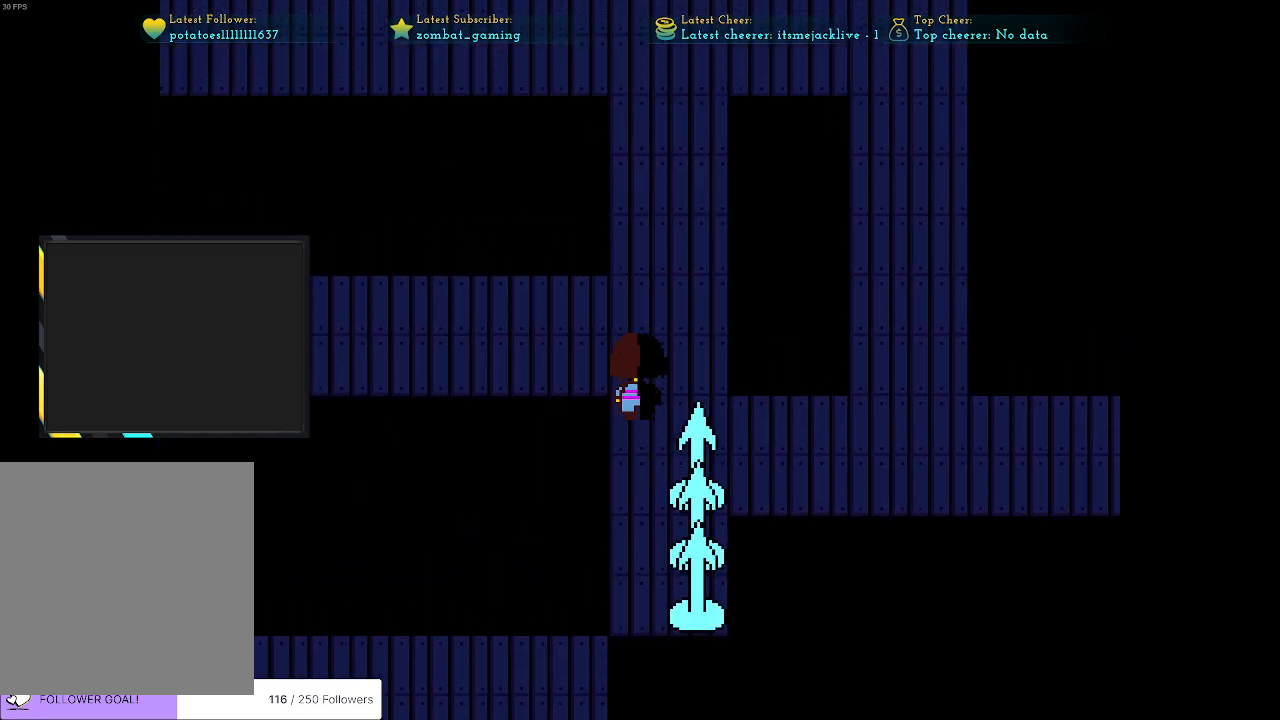
{"keys": ["left"], "events": [[200, "up", "up"]]}
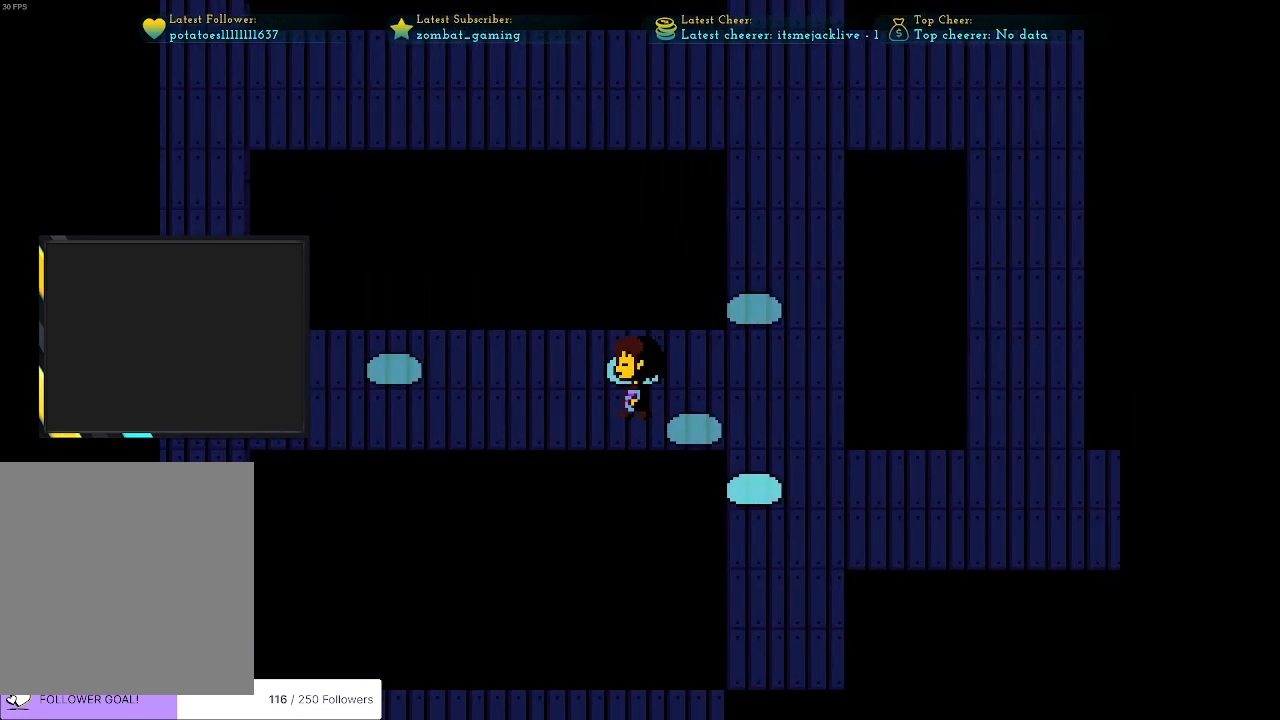
{"keys": ["left"], "events": [[66, "down", "down"], [216, "down", "up"]]}
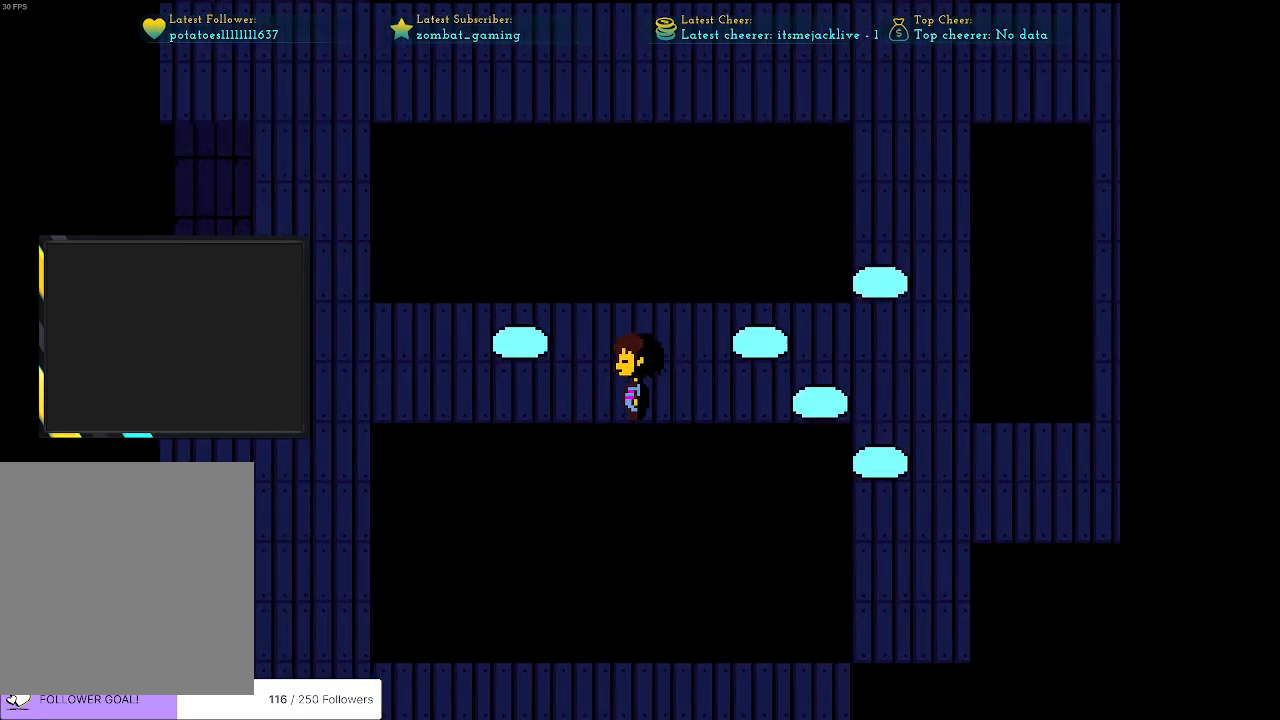
{"keys": ["left"], "events": []}
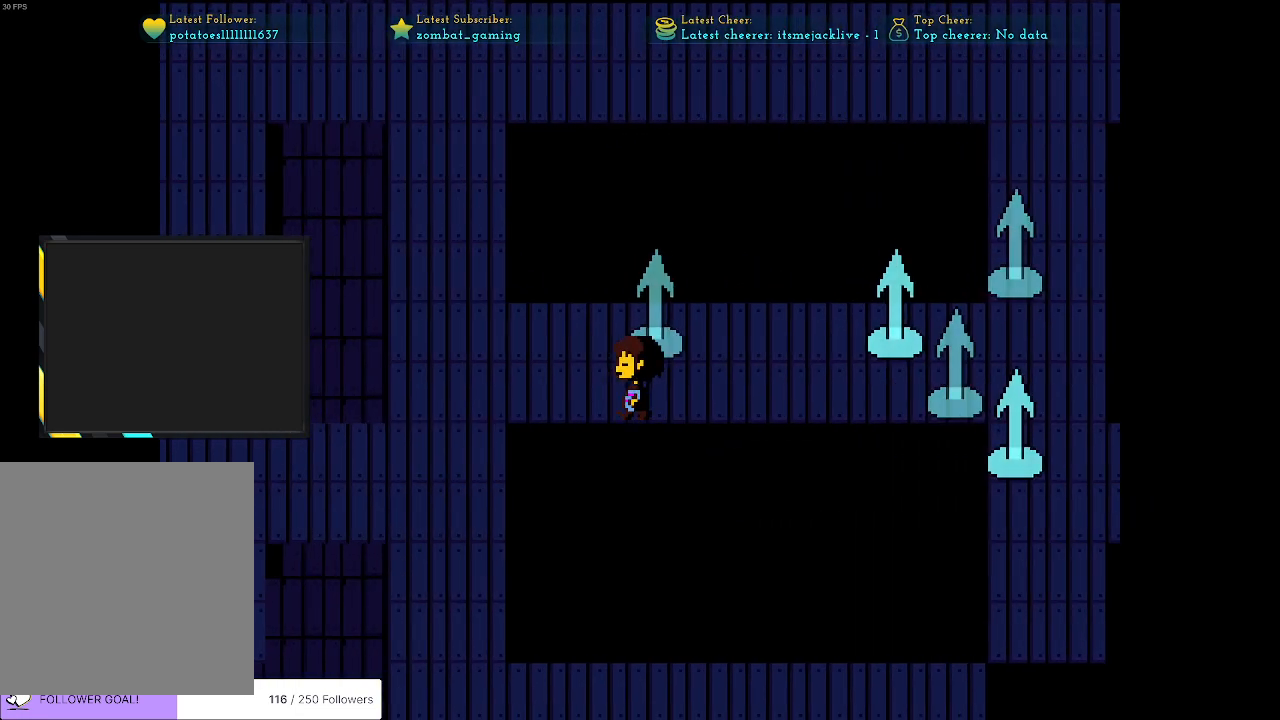
{"keys": ["left"], "events": []}
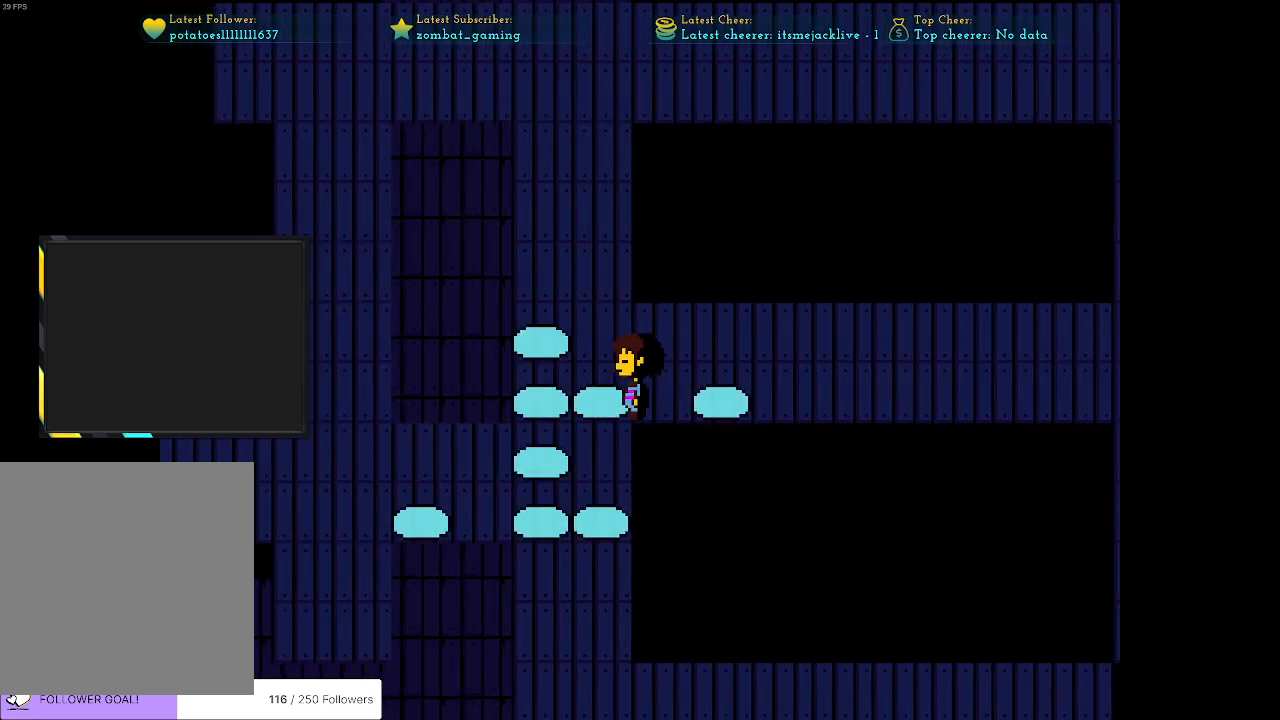
{"keys": [], "events": [[166, "down", "down"], [266, "left", "up"], [300, "down", "up"], [300, "right", "down"], [450, "right", "up"]]}
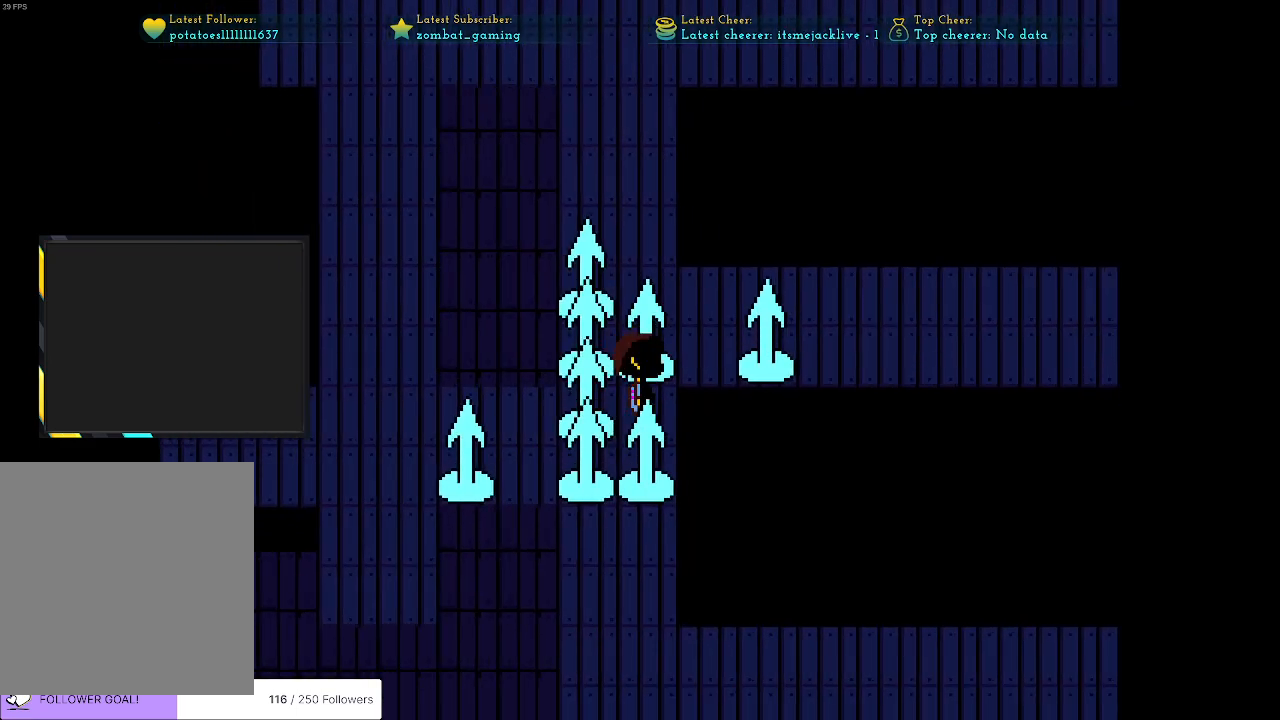
{"keys": ["down"], "events": [[416, "down", "down"]]}
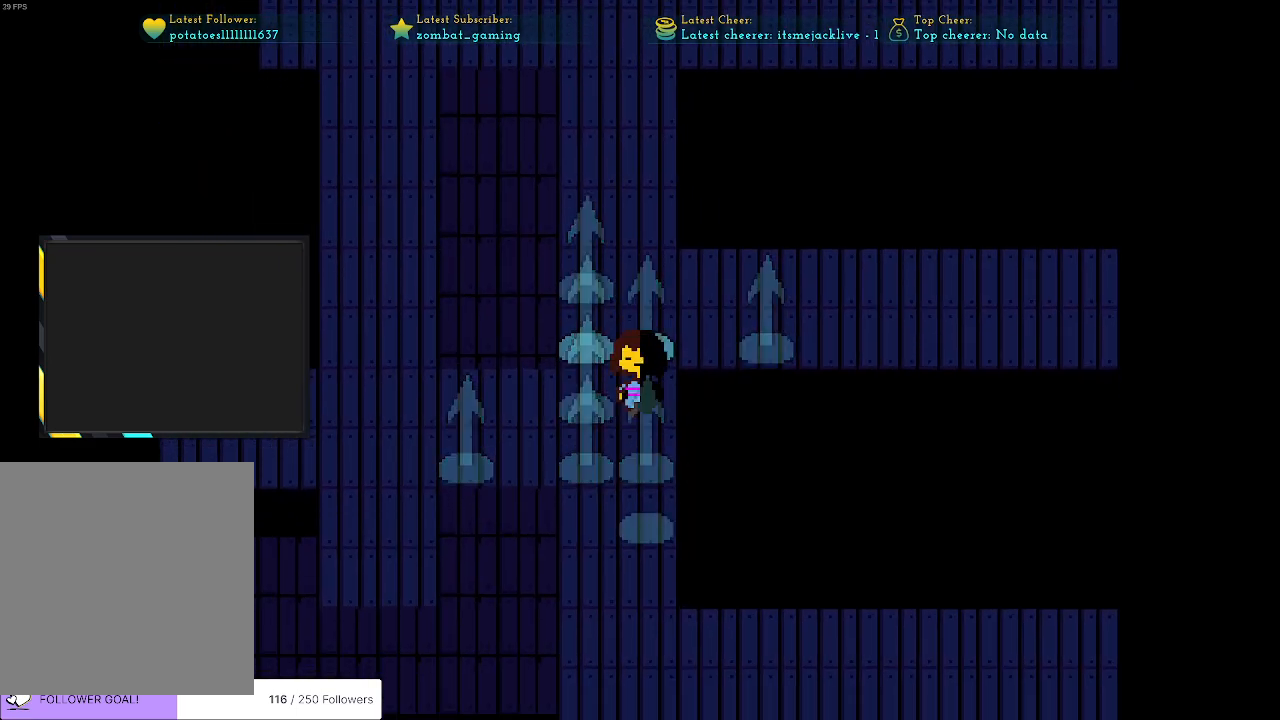
{"keys": ["left"], "events": [[50, "left", "down"], [100, "down", "up"]]}
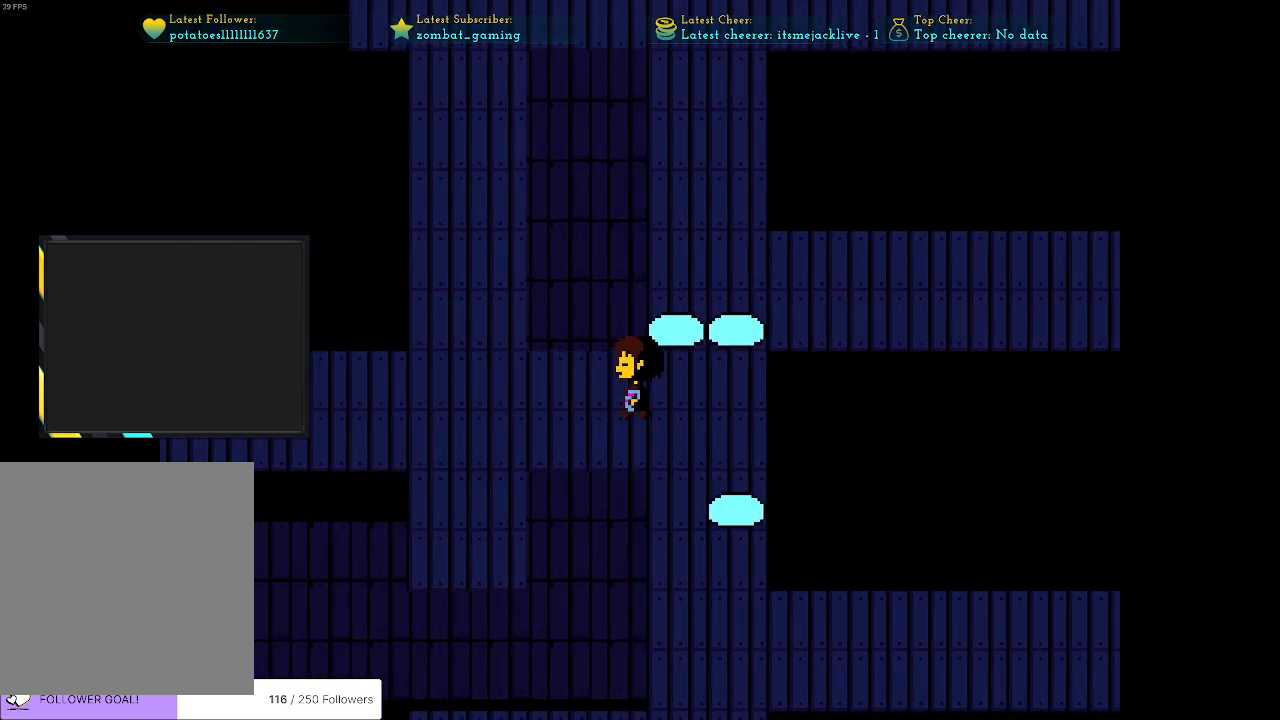
{"keys": ["left"], "events": [[166, "down", "down"], [350, "down", "up"]]}
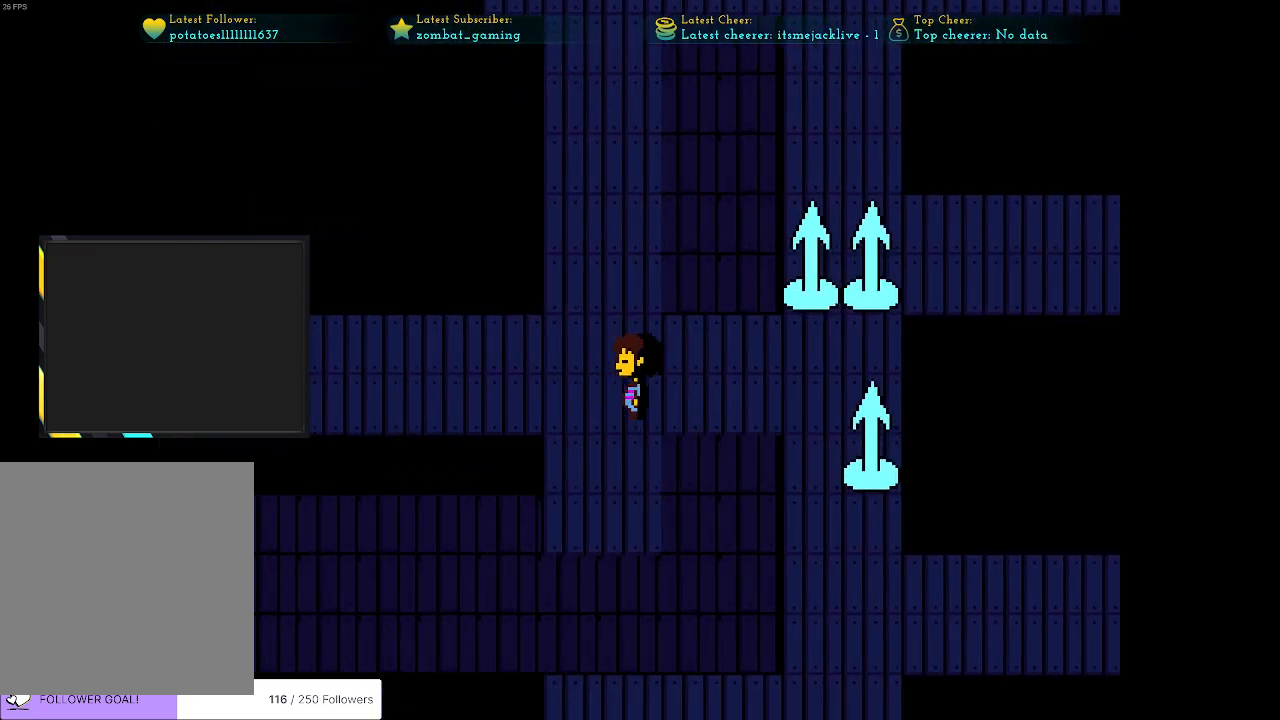
{"keys": ["down"], "events": [[183, "down", "down"], [216, "down", "up"], [216, "left", "up"], [366, "right", "down"], [400, "down", "down"], [450, "right", "up"]]}
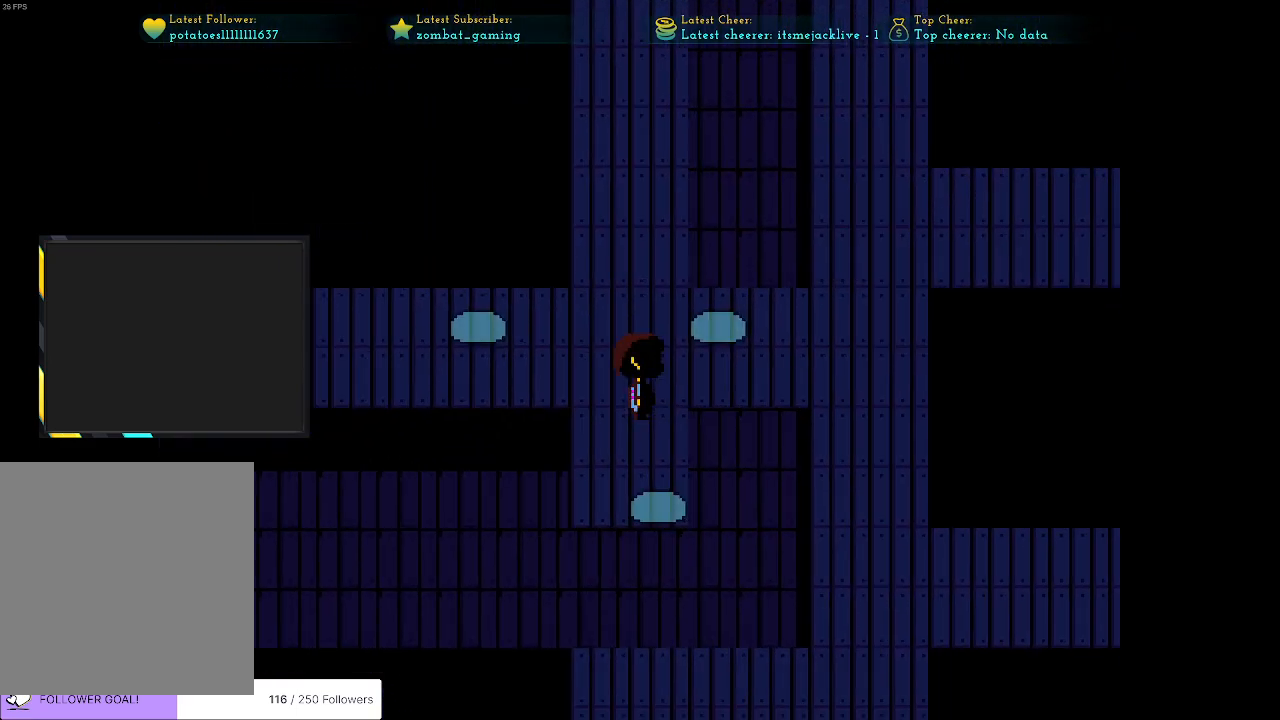
{"keys": ["up"], "events": [[200, "down", "up"], [233, "left", "down"], [433, "left", "up"], [433, "up", "down"]]}
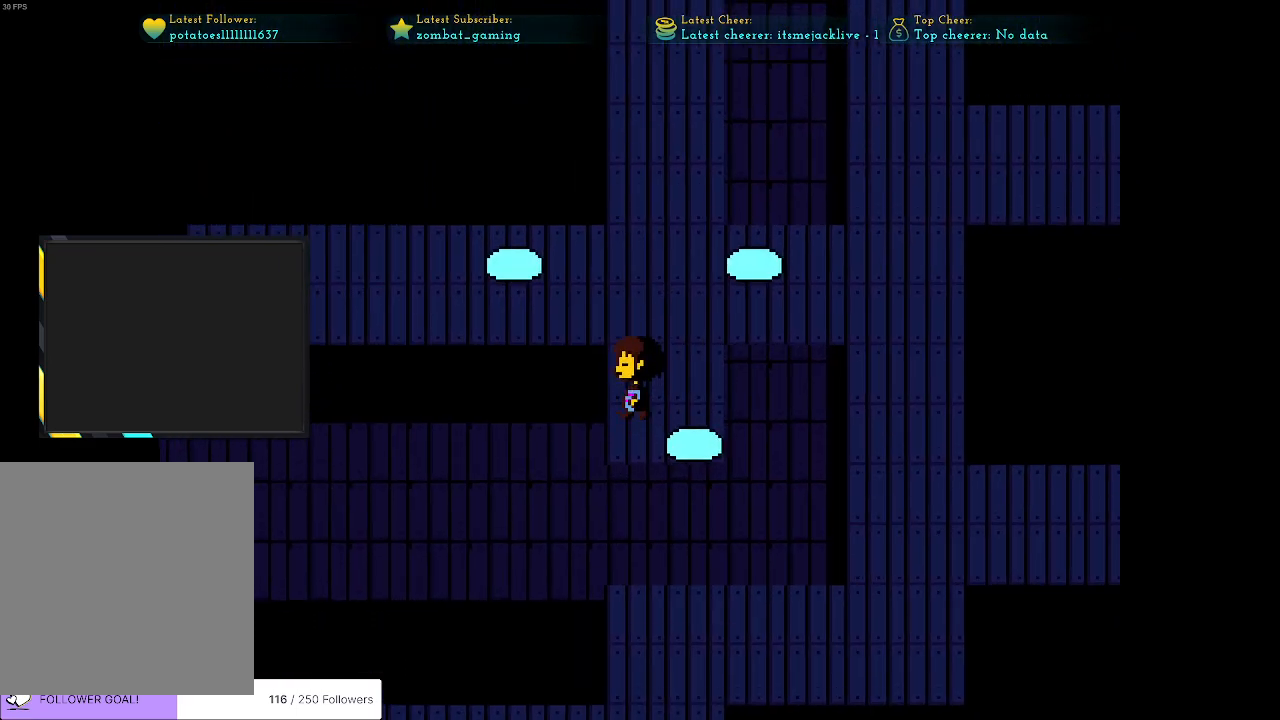
{"keys": [], "events": [[116, "up", "up"]]}
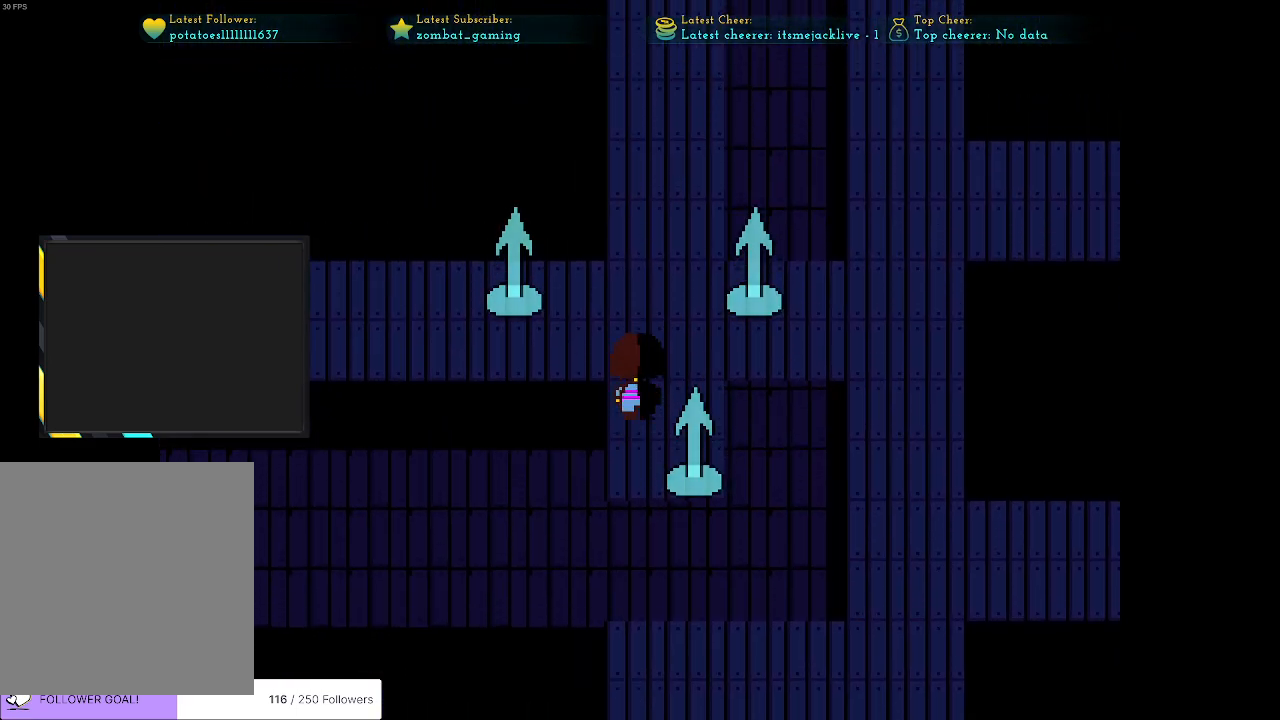
{"keys": [], "events": [[166, "right", "down"], [316, "up", "down"], [416, "right", "up"], [416, "up", "up"]]}
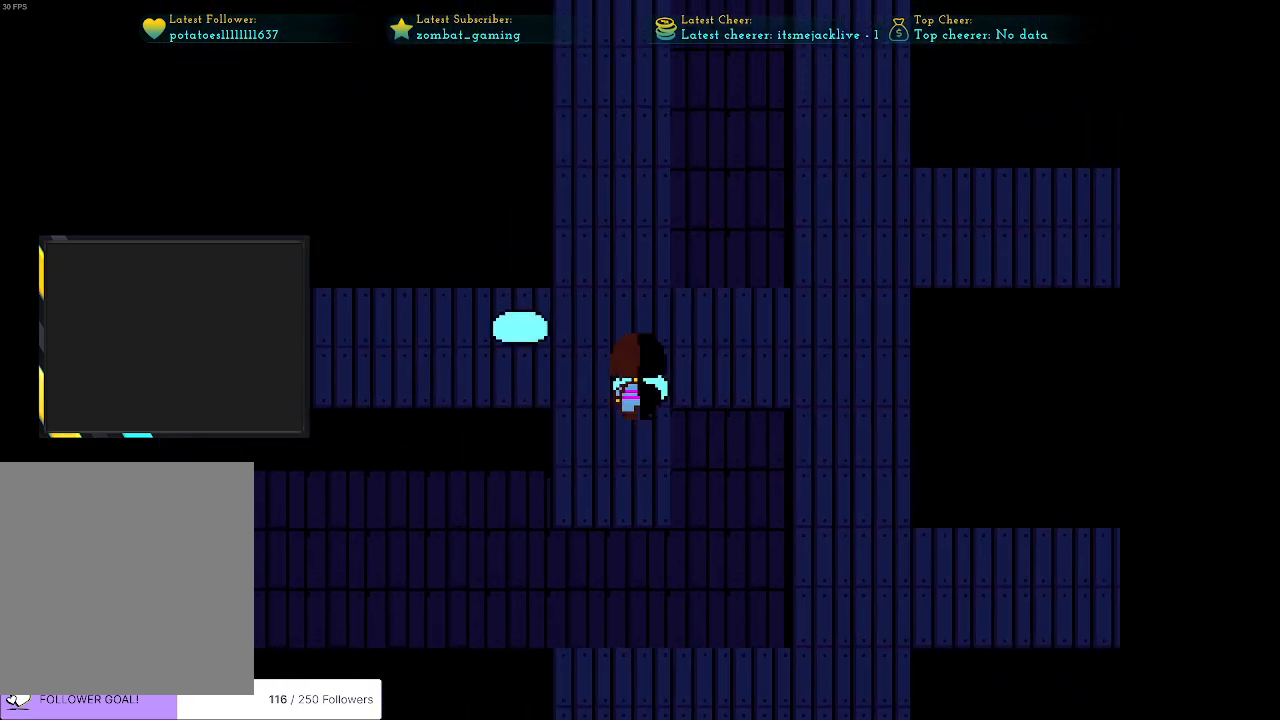
{"keys": ["right"], "events": [[50, "up", "down"], [333, "right", "down"], [383, "up", "up"]]}
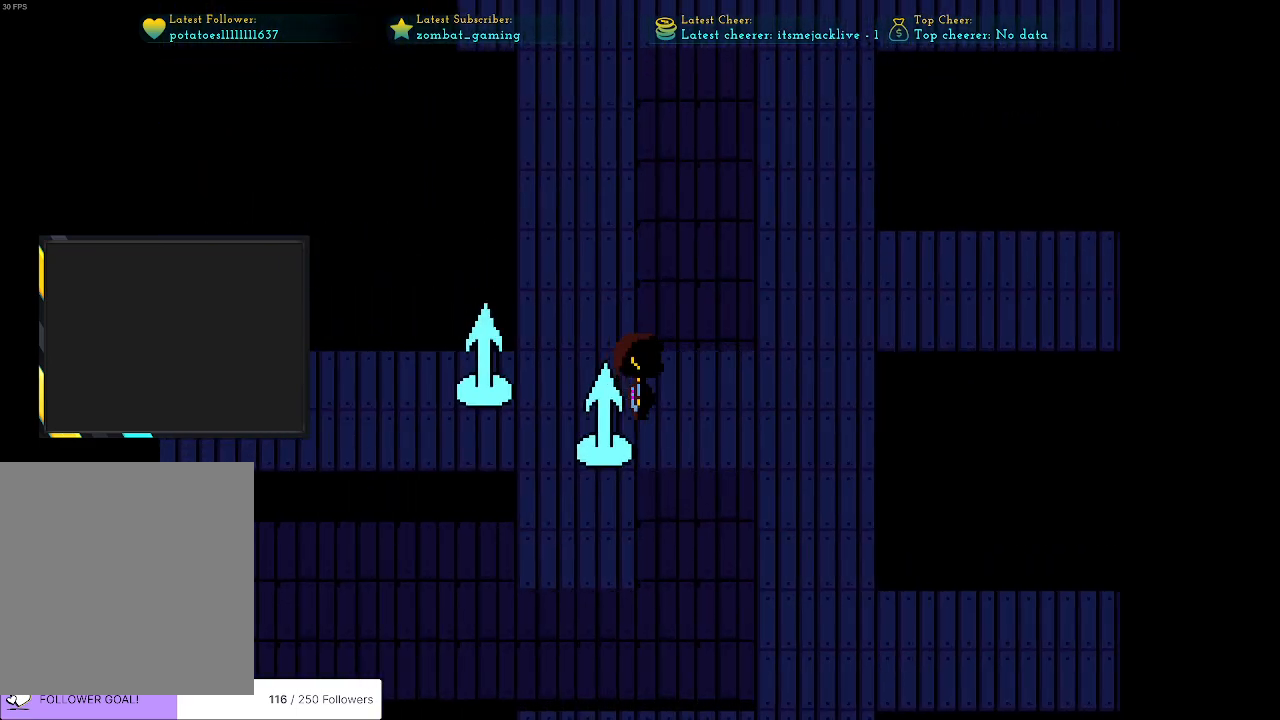
{"keys": ["down", "right"], "events": [[116, "down", "down"], [266, "down", "up"], [500, "down", "down"]]}
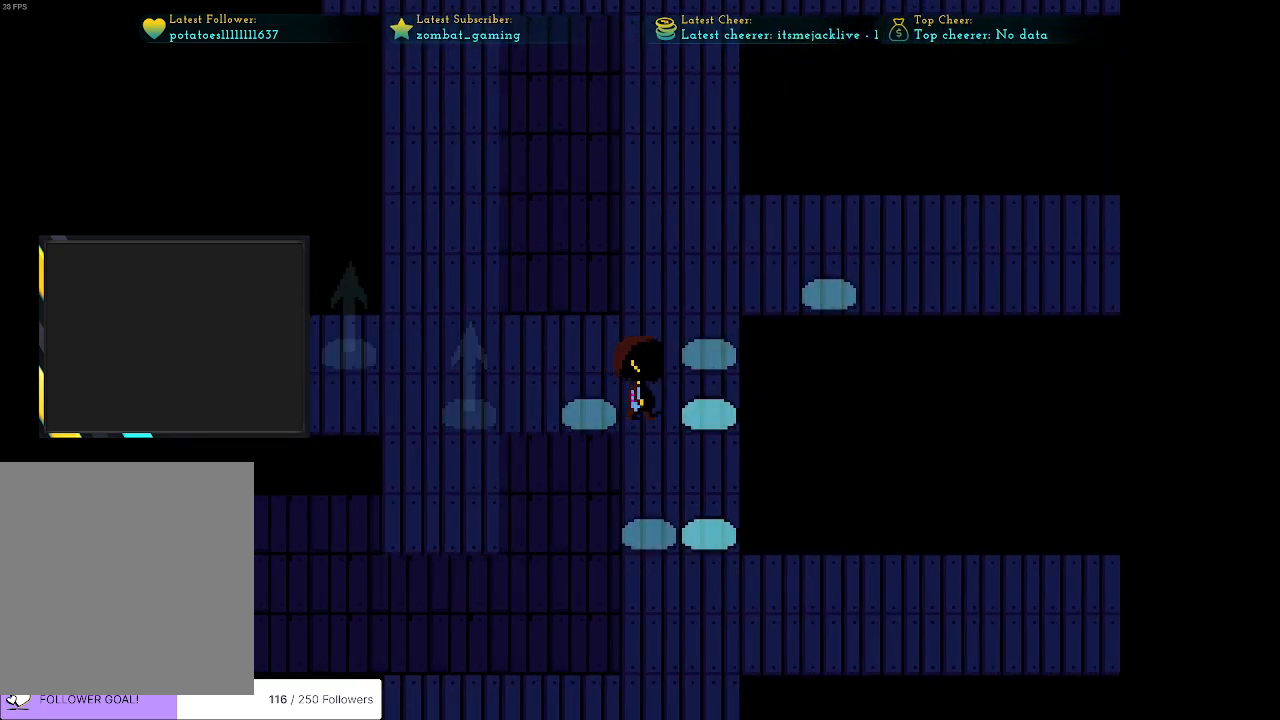
{"keys": ["down"], "events": [[133, "right", "up"], [183, "left", "down"], [416, "left", "up"]]}
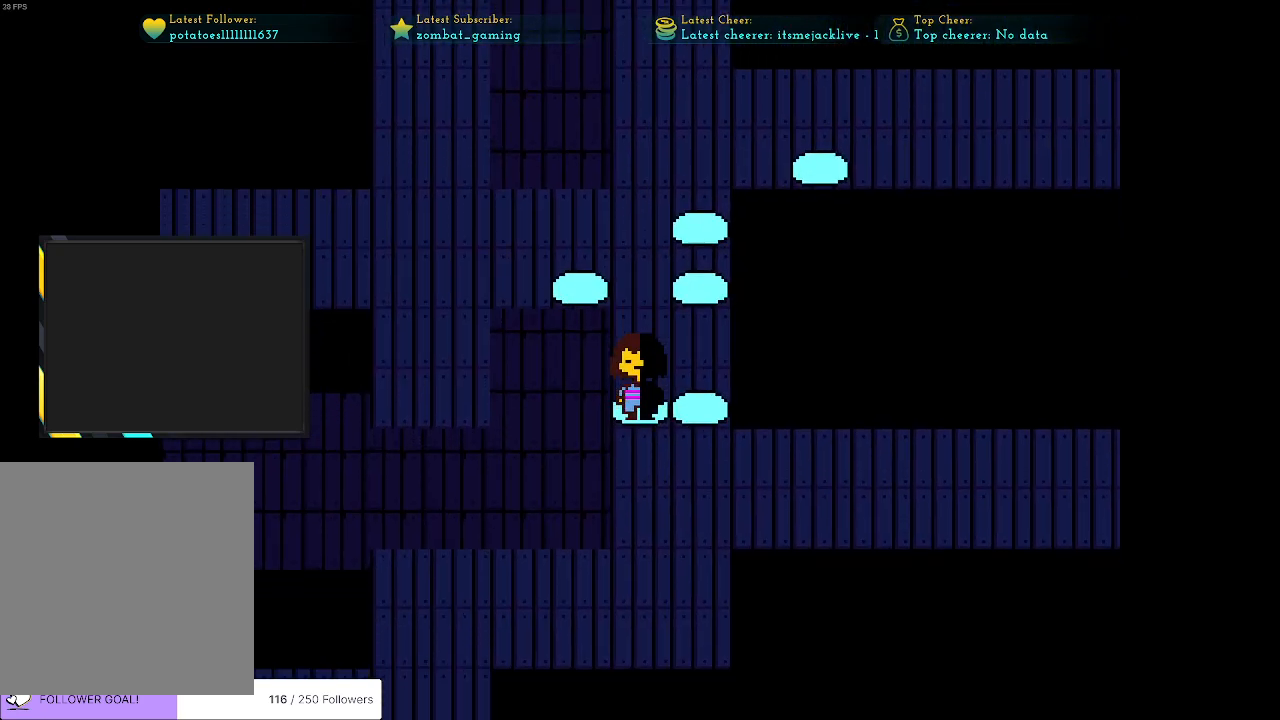
{"keys": ["down"], "events": []}
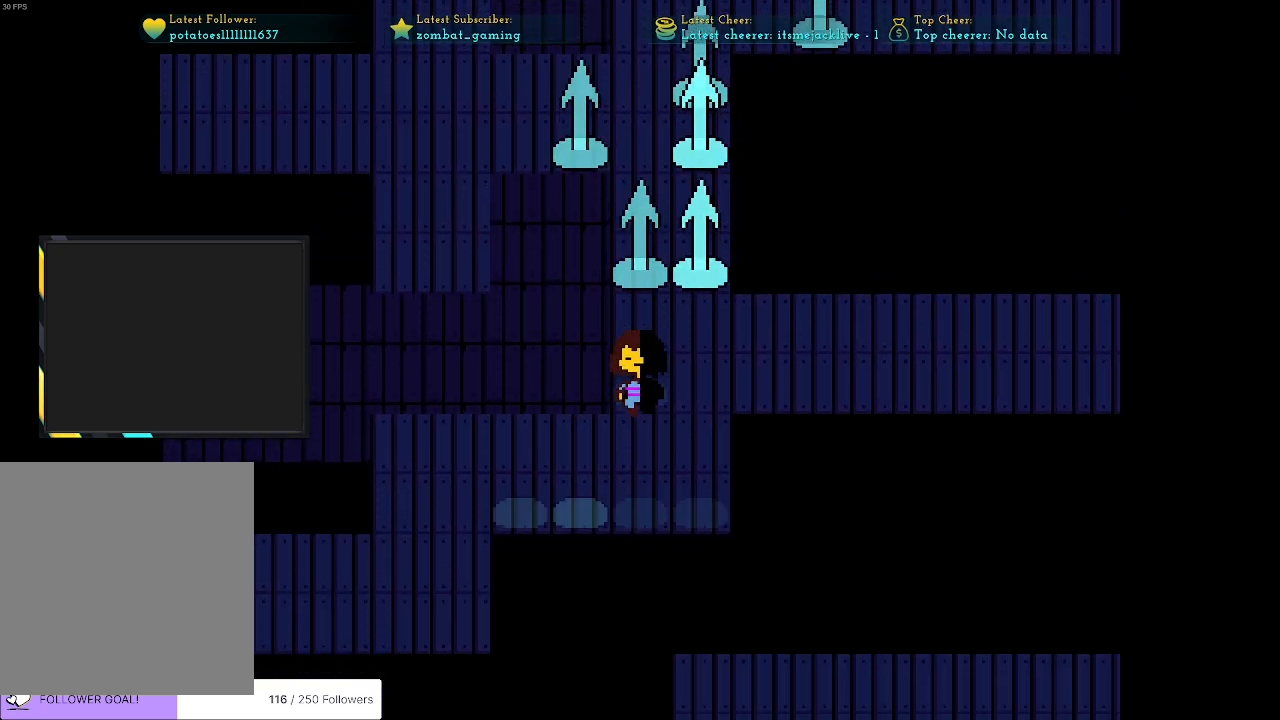
{"keys": ["left"], "events": [[16, "left", "down"], [483, "down", "up"]]}
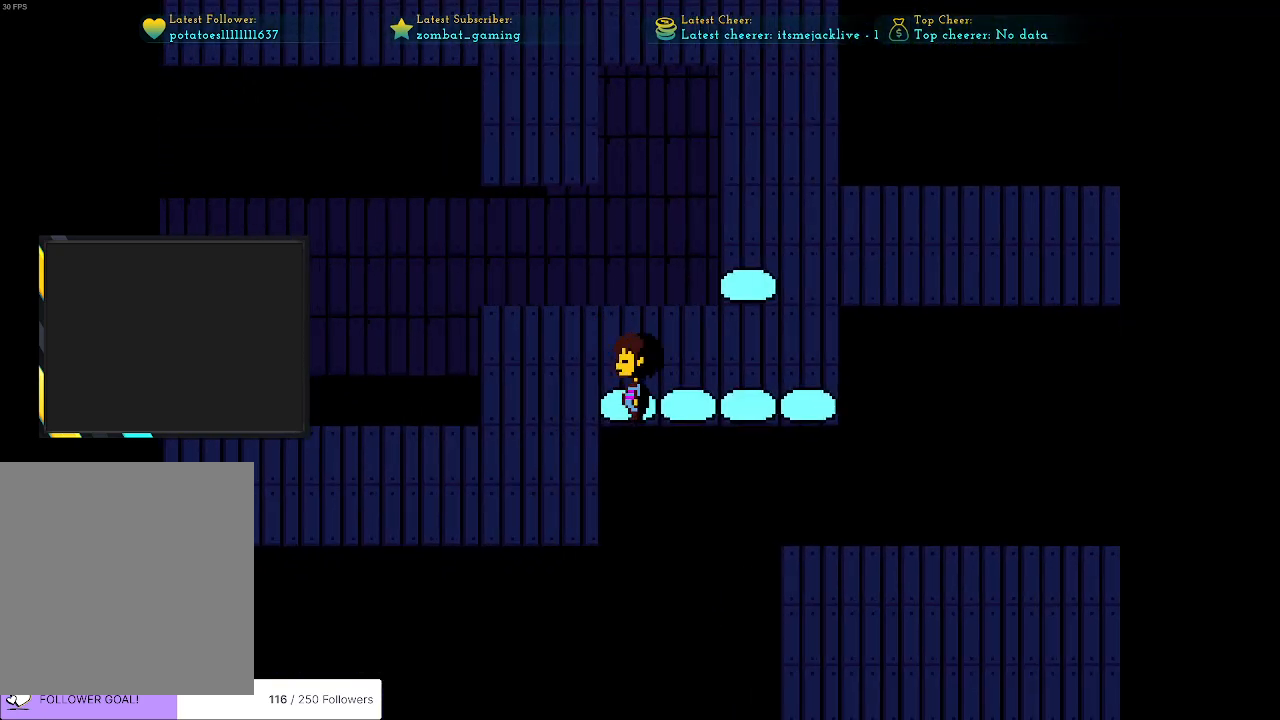
{"keys": ["down", "left"], "events": [[366, "down", "down"]]}
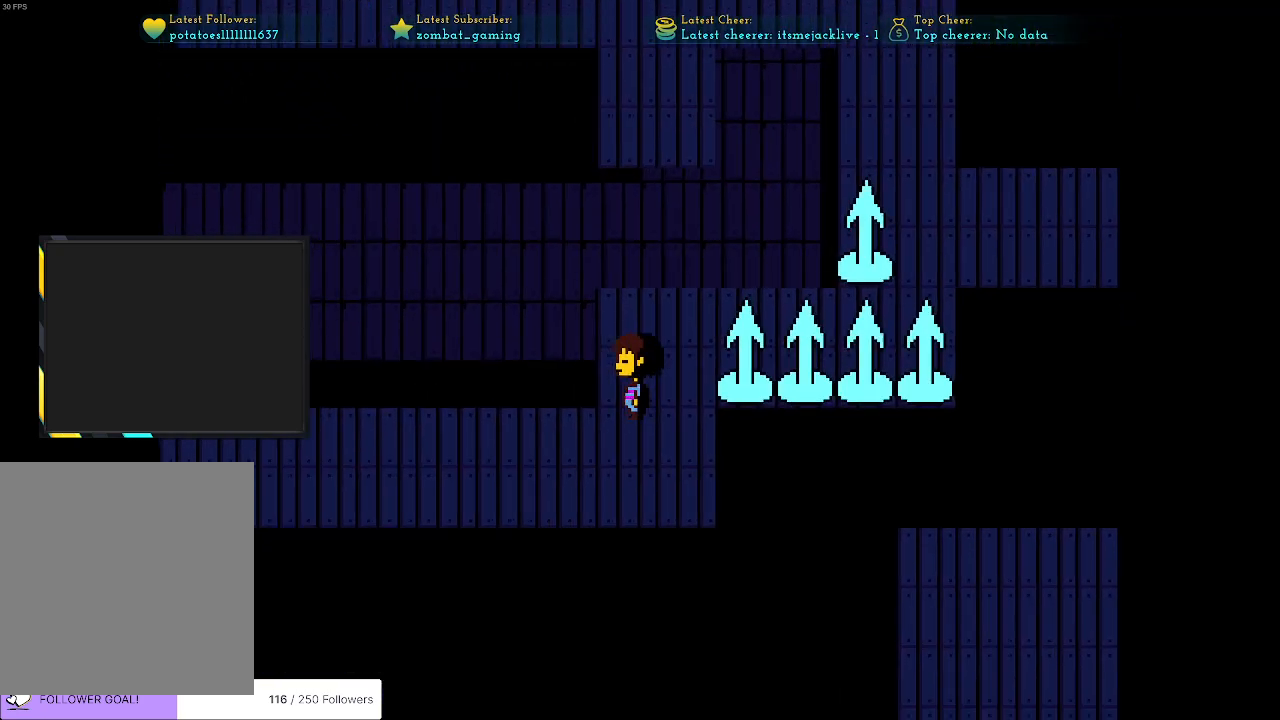
{"keys": ["left"], "events": [[283, "down", "up"]]}